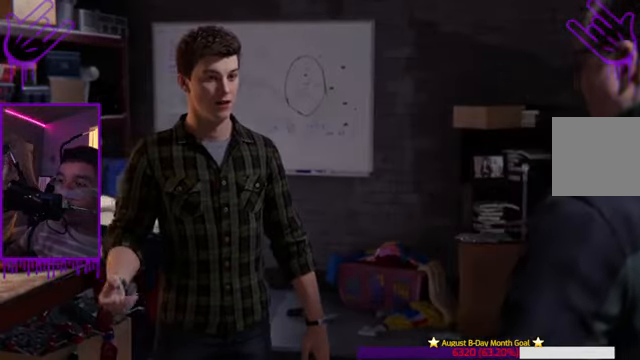
Gameplay with a controller (Xbox layout); each line is a JSON object with the inputs held at the frame after it. "events" lists button and stick changes between this image and that frame as [ms after this image, input, new state], when the widget could be followed in between. Not read: L3 R3.
{"buttons": [], "left_stick": "center", "right_stick": "center", "events": []}
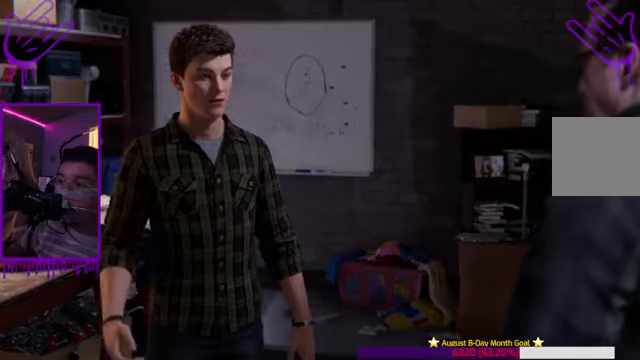
{"buttons": [], "left_stick": "center", "right_stick": "center", "events": []}
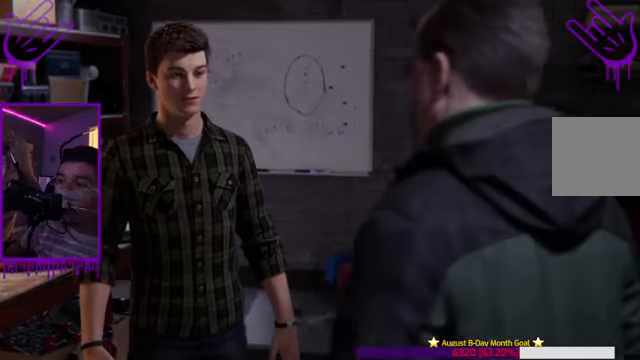
{"buttons": ["B"], "left_stick": "center", "right_stick": "center", "events": [[467, "B", "down"]]}
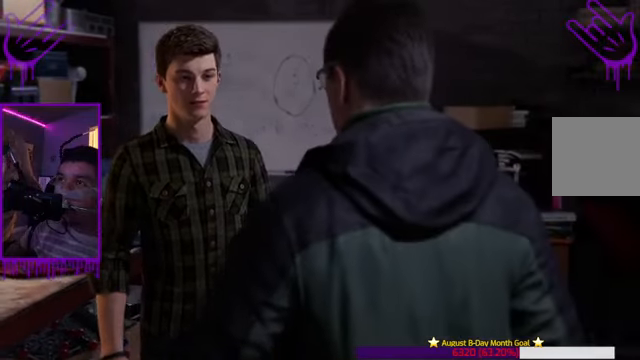
{"buttons": [], "left_stick": "center", "right_stick": "center", "events": [[134, "B", "up"], [267, "B", "down"], [467, "B", "up"]]}
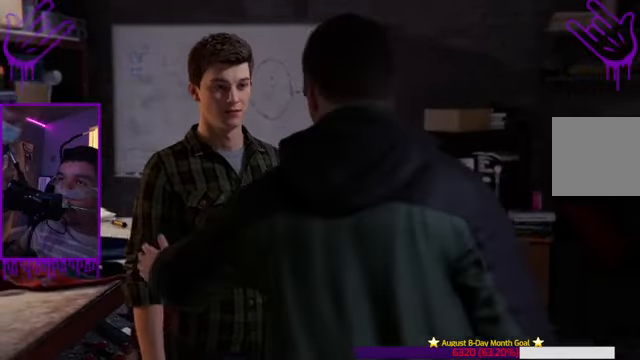
{"buttons": [], "left_stick": "center", "right_stick": "center", "events": []}
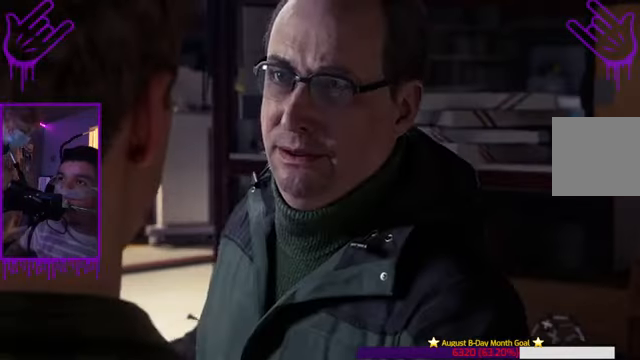
{"buttons": [], "left_stick": "center", "right_stick": "center", "events": []}
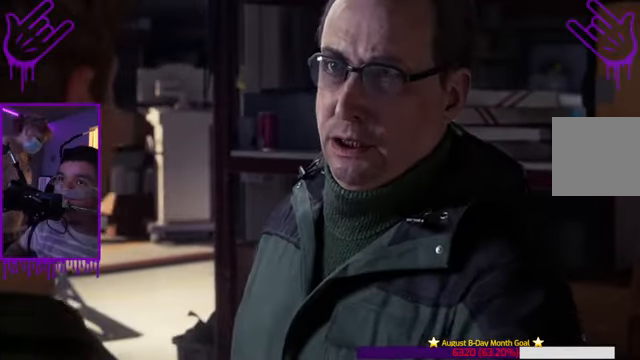
{"buttons": [], "left_stick": "center", "right_stick": "center", "events": []}
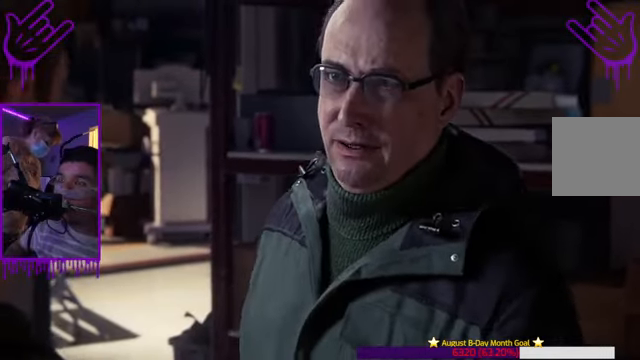
{"buttons": [], "left_stick": "center", "right_stick": "up-left", "events": [[267, "right_stick", "up-left"]]}
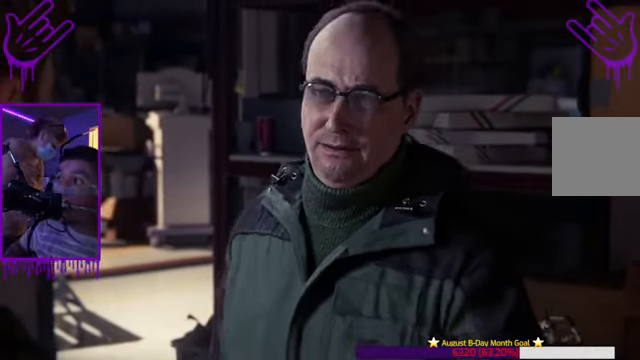
{"buttons": [], "left_stick": "center", "right_stick": "up-left", "events": [[233, "right_stick", "up"], [433, "right_stick", "up-left"]]}
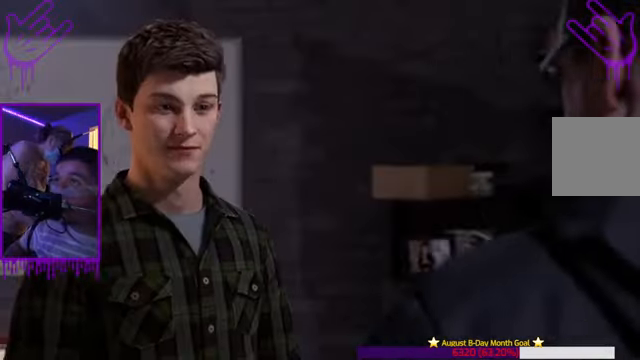
{"buttons": [], "left_stick": "center", "right_stick": "center", "events": [[134, "right_stick", "up"], [300, "right_stick", "center"]]}
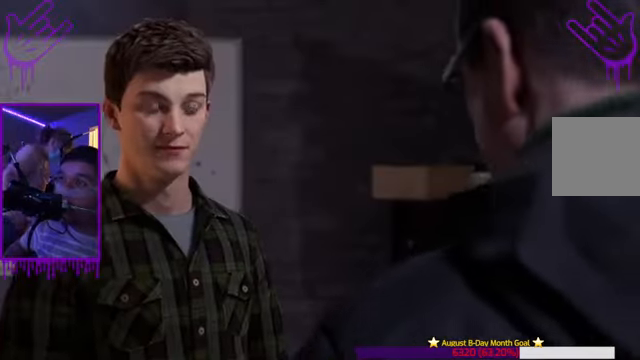
{"buttons": [], "left_stick": "center", "right_stick": "center", "events": []}
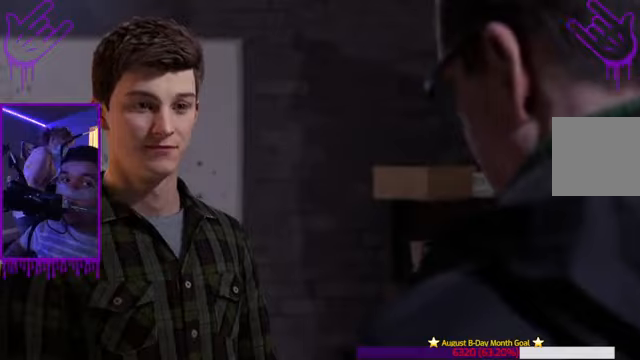
{"buttons": [], "left_stick": "center", "right_stick": "center", "events": []}
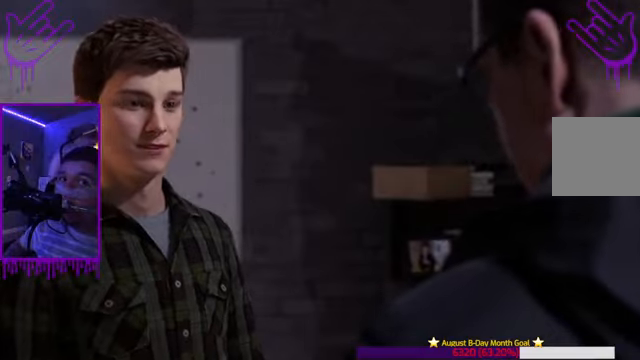
{"buttons": [], "left_stick": "center", "right_stick": "center", "events": []}
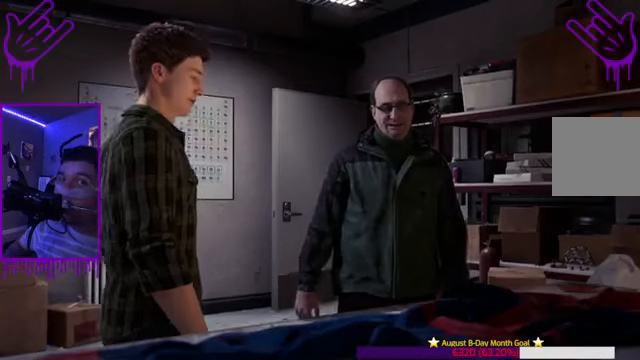
{"buttons": [], "left_stick": "center", "right_stick": "center", "events": []}
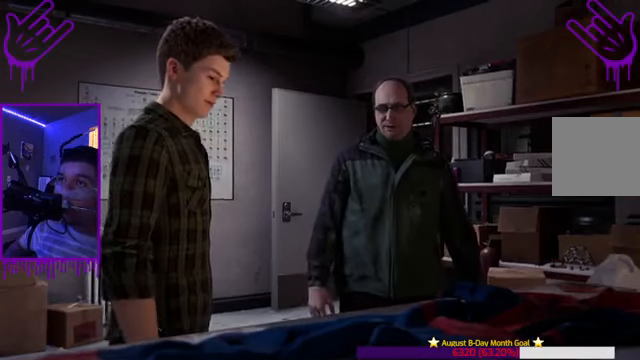
{"buttons": [], "left_stick": "center", "right_stick": "center", "events": []}
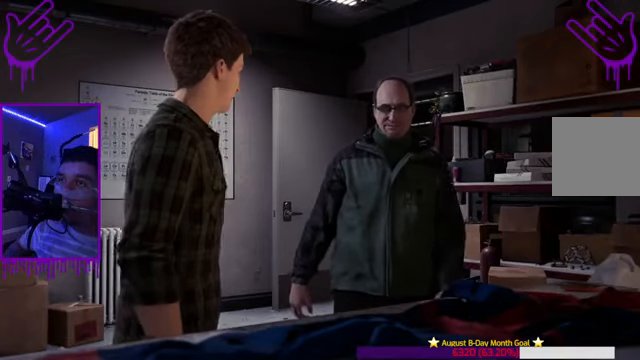
{"buttons": [], "left_stick": "center", "right_stick": "center", "events": []}
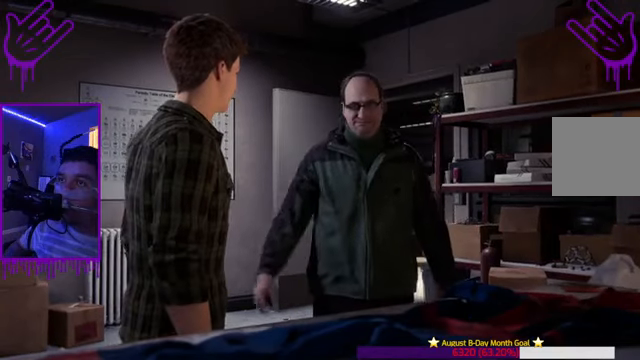
{"buttons": [], "left_stick": "center", "right_stick": "center", "events": []}
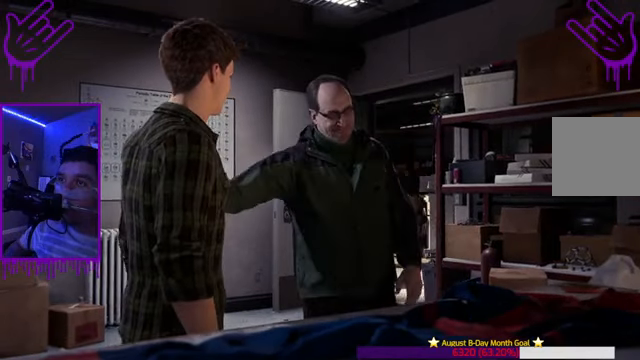
{"buttons": [], "left_stick": "center", "right_stick": "center", "events": []}
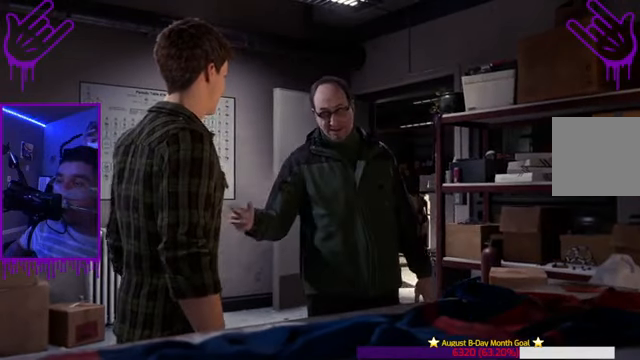
{"buttons": [], "left_stick": "center", "right_stick": "up-left", "events": [[200, "right_stick", "up-left"]]}
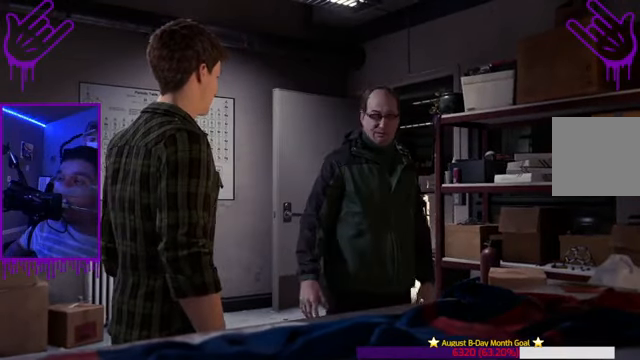
{"buttons": [], "left_stick": "center", "right_stick": "up-left", "events": []}
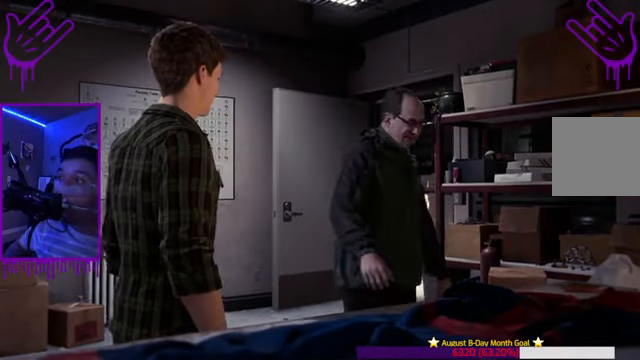
{"buttons": [], "left_stick": "center", "right_stick": "up-left", "events": []}
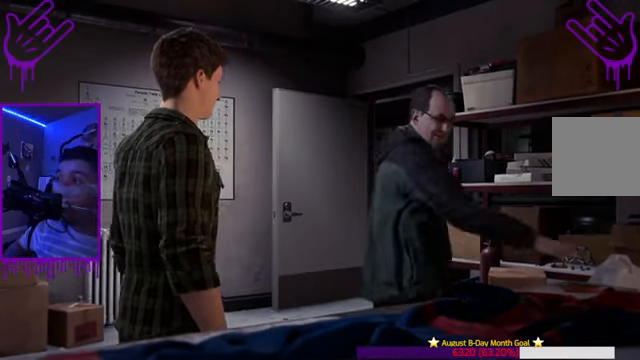
{"buttons": [], "left_stick": "center", "right_stick": "center", "events": [[467, "right_stick", "center"]]}
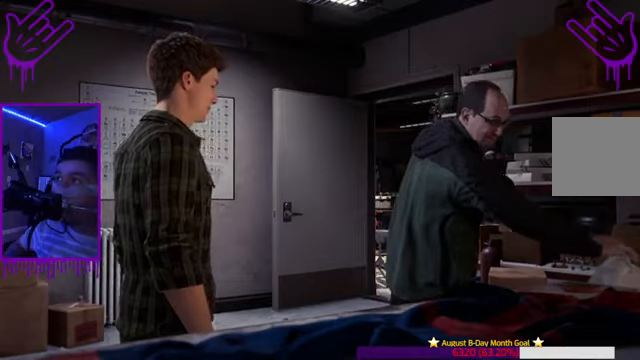
{"buttons": [], "left_stick": "center", "right_stick": "center", "events": []}
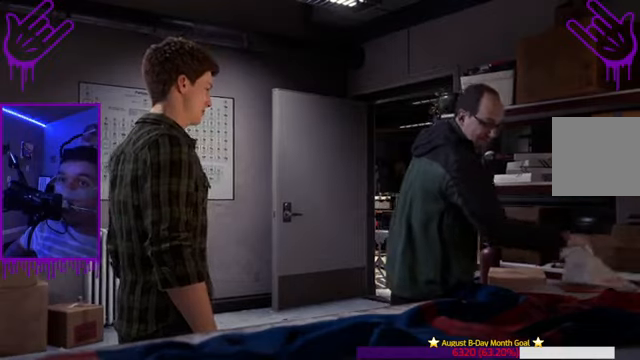
{"buttons": [], "left_stick": "center", "right_stick": "center", "events": []}
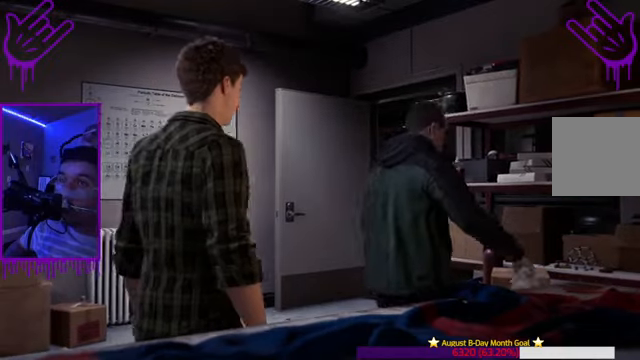
{"buttons": ["B"], "left_stick": "center", "right_stick": "center", "events": [[367, "B", "down"]]}
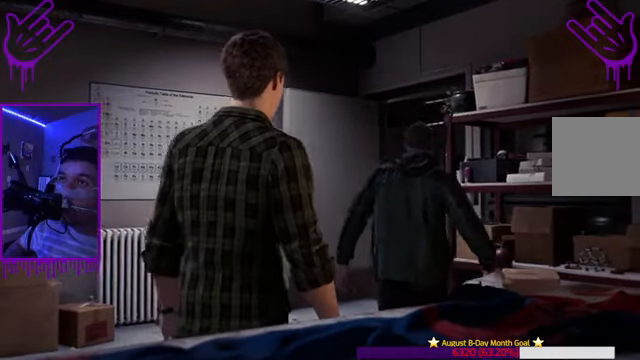
{"buttons": [], "left_stick": "center", "right_stick": "center", "events": [[100, "B", "up"]]}
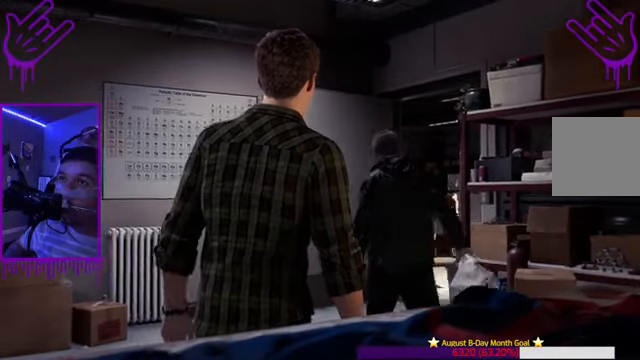
{"buttons": [], "left_stick": "center", "right_stick": "center", "events": [[401, "A", "down"], [467, "A", "up"]]}
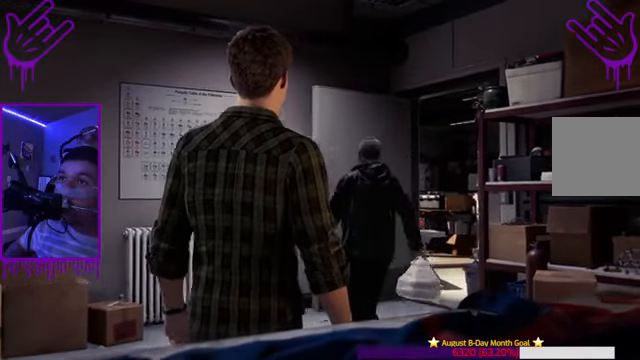
{"buttons": [], "left_stick": "center", "right_stick": "center", "events": [[100, "R2", "down"], [400, "R2", "up"]]}